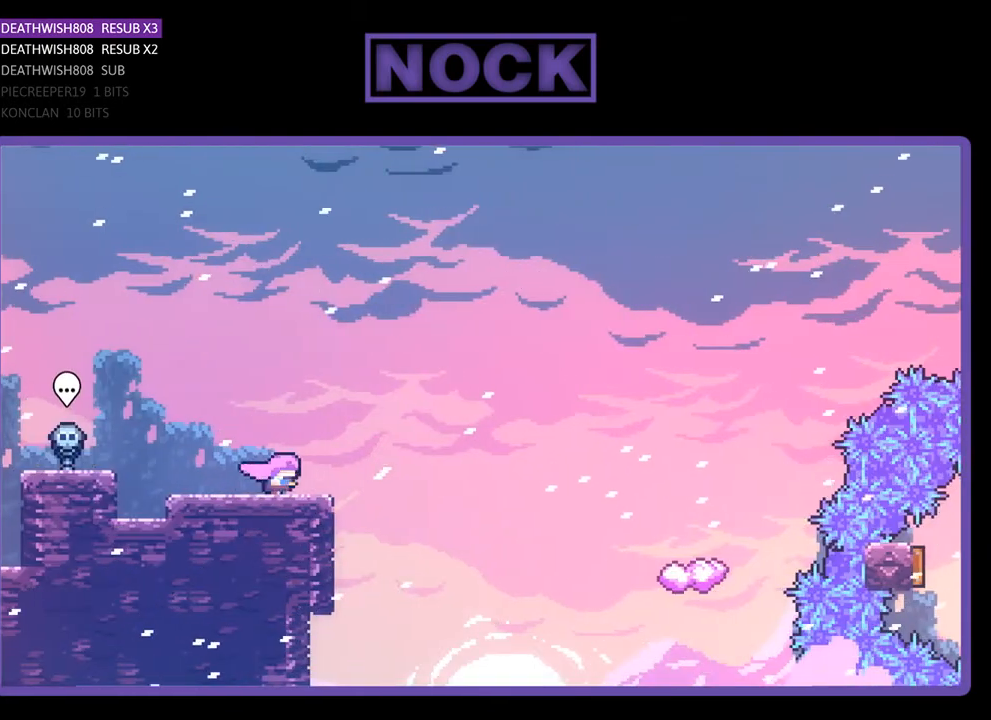
Gameplay with a controller (PlayStation layout); each line is a JSON object with the inputs held at the frame after it. "events" lists button and stick changes between this image and that frame as [ms after this image, input, new state], when the widget could be followed in between. Not read: left_stick.
{"buttons": ["R2", "DPAD_UP", "DPAD_RIGHT"], "right_stick": "center", "events": [[100, "CROSS", "down"], [200, "DPAD_UP", "down"], [233, "CROSS", "up"]]}
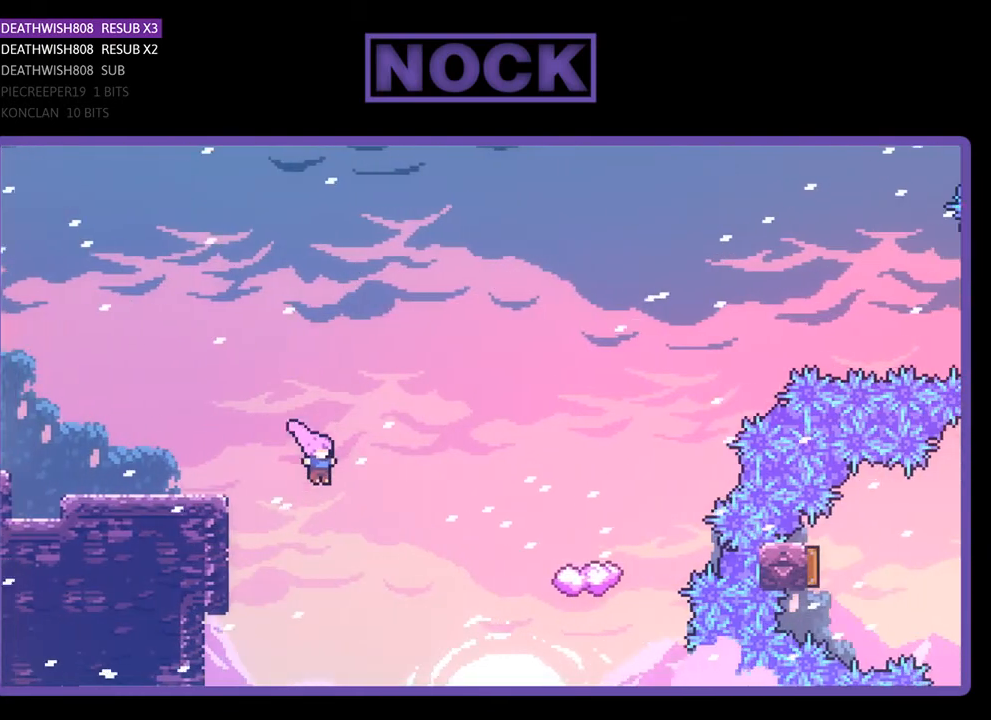
{"buttons": ["CIRCLE", "R2", "DPAD_UP", "DPAD_RIGHT"], "right_stick": "center", "events": [[200, "CIRCLE", "down"]]}
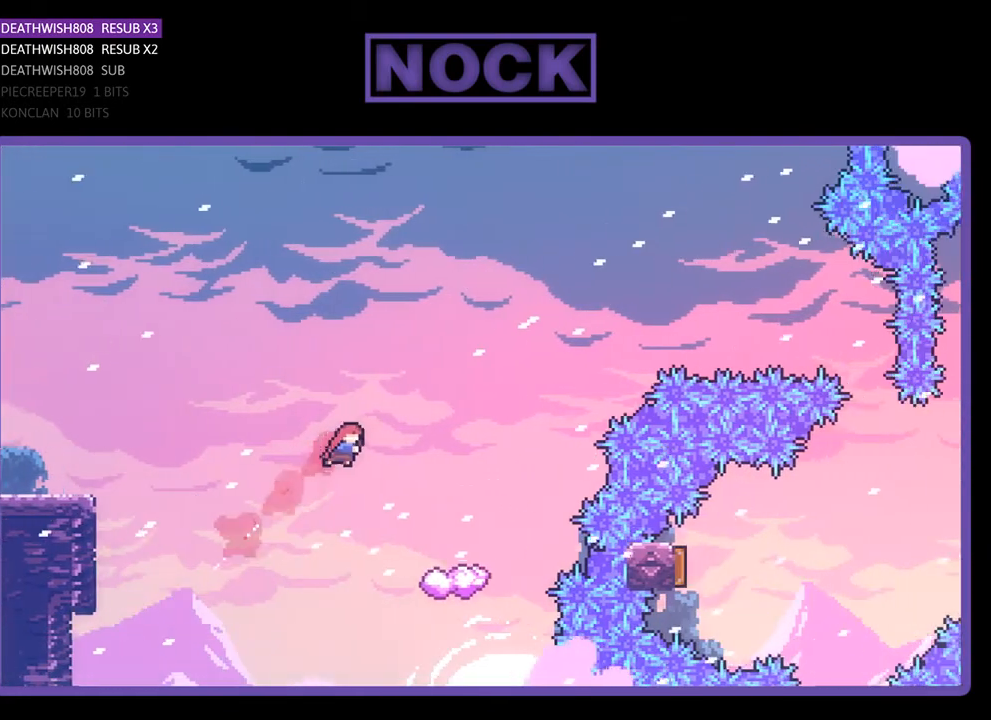
{"buttons": ["R2"], "right_stick": "center", "events": [[67, "DPAD_UP", "up"], [467, "CIRCLE", "up"], [467, "DPAD_RIGHT", "up"]]}
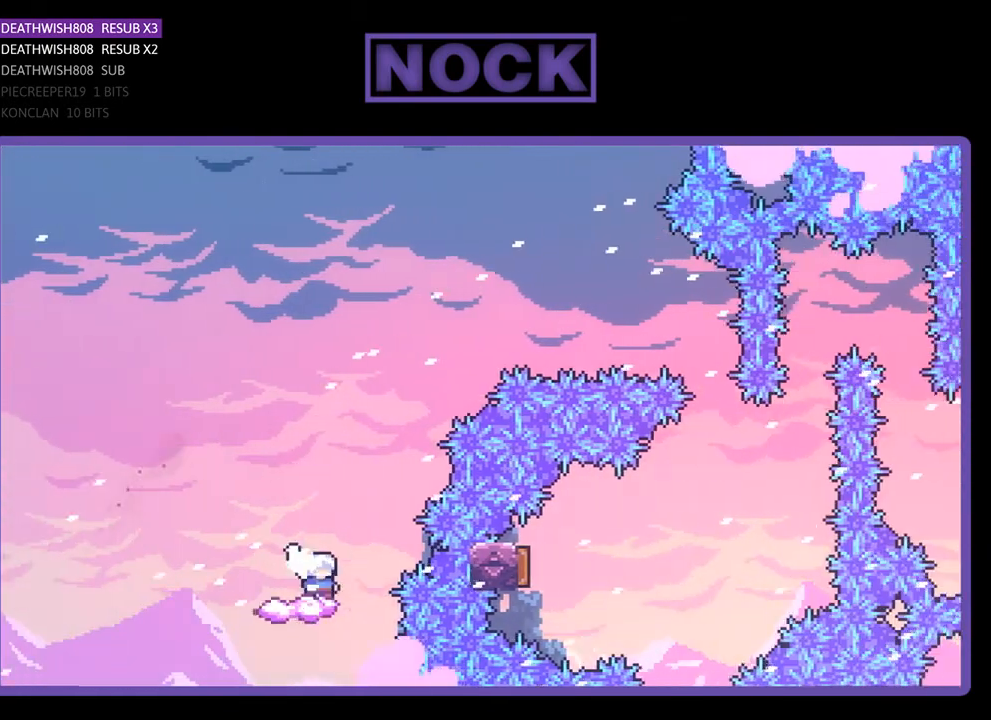
{"buttons": ["CROSS", "R2", "DPAD_RIGHT"], "right_stick": "center", "events": [[233, "DPAD_RIGHT", "down"], [267, "CROSS", "down"], [267, "DPAD_UP", "down"], [367, "DPAD_UP", "up"]]}
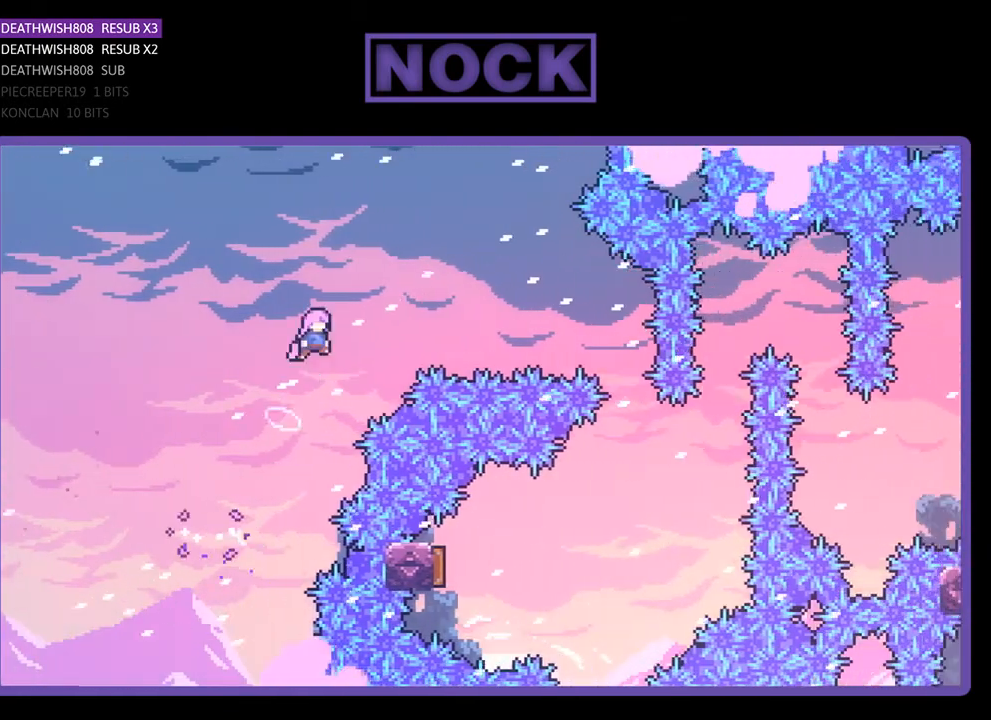
{"buttons": ["CIRCLE", "R2", "DPAD_RIGHT"], "right_stick": "center", "events": [[233, "CROSS", "up"], [300, "CIRCLE", "down"]]}
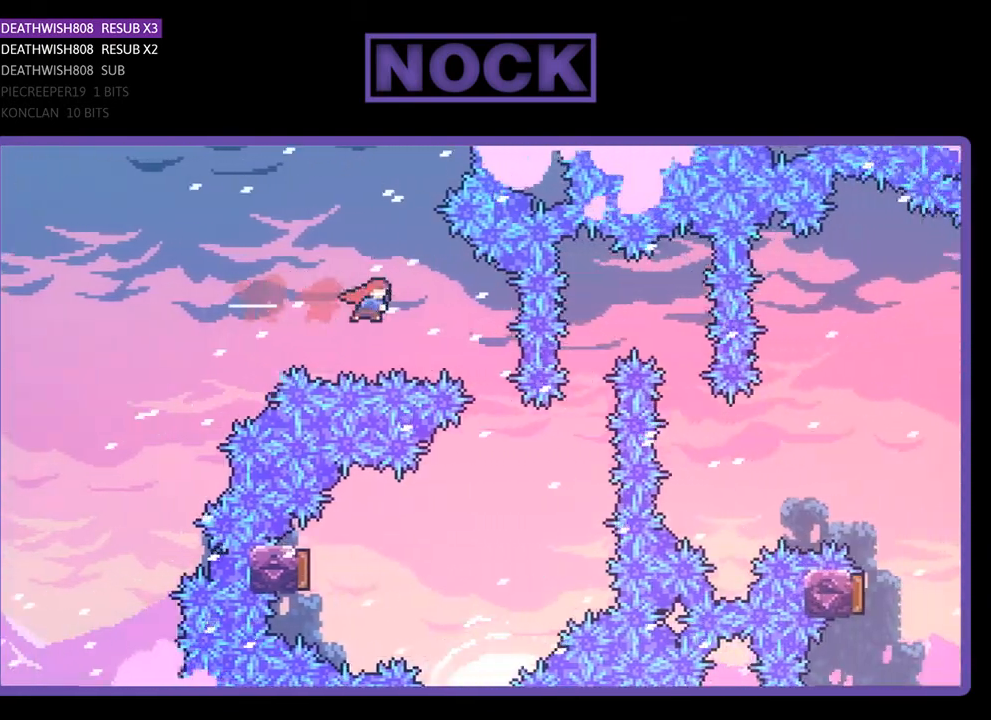
{"buttons": ["R2", "DPAD_LEFT"], "right_stick": "center", "events": [[300, "DPAD_RIGHT", "up"], [333, "CIRCLE", "up"], [367, "DPAD_LEFT", "down"]]}
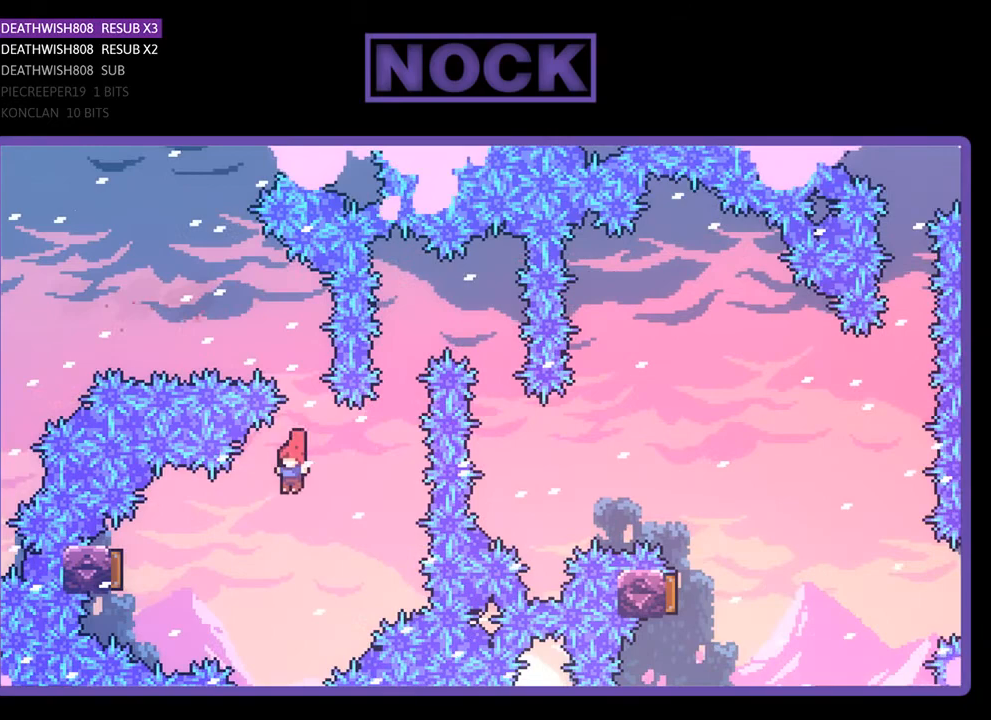
{"buttons": ["CIRCLE", "R2"], "right_stick": "center", "events": [[200, "CIRCLE", "down"], [433, "DPAD_LEFT", "up"]]}
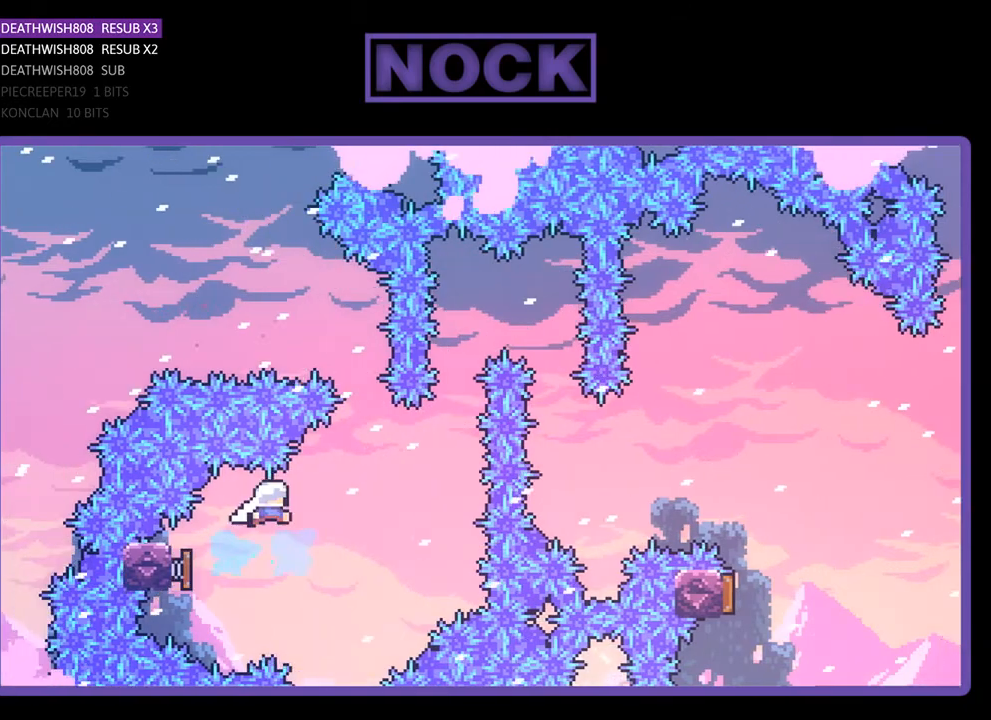
{"buttons": ["CIRCLE", "R2", "DPAD_UP"], "right_stick": "center", "events": [[33, "CIRCLE", "up"], [33, "DPAD_RIGHT", "down"], [367, "DPAD_UP", "down"], [400, "CIRCLE", "down"], [433, "DPAD_RIGHT", "up"]]}
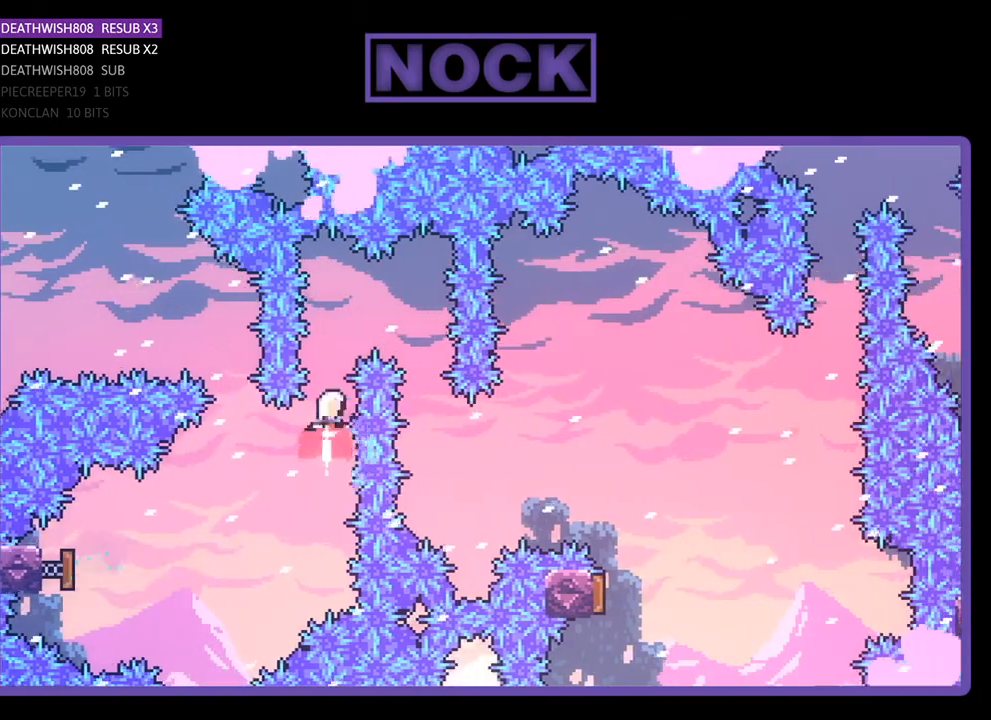
{"buttons": ["R2", "DPAD_RIGHT"], "right_stick": "center", "events": [[67, "DPAD_RIGHT", "down"], [367, "CIRCLE", "up"], [367, "DPAD_UP", "up"]]}
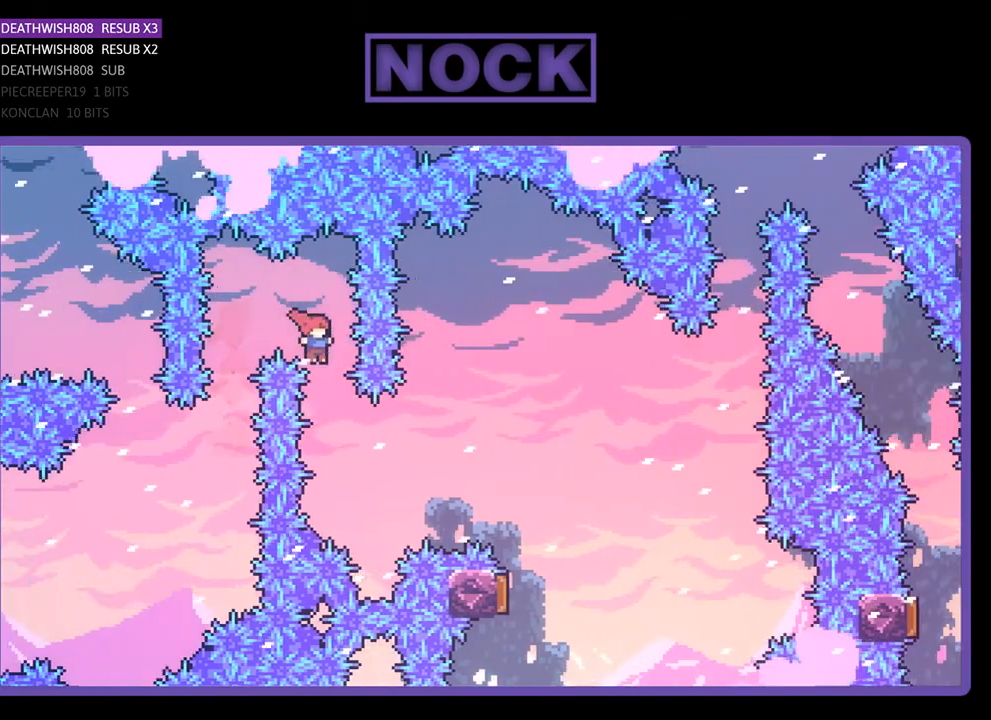
{"buttons": ["CIRCLE", "R2", "DPAD_UP", "DPAD_RIGHT"], "right_stick": "center", "events": [[100, "DPAD_RIGHT", "up"], [200, "DPAD_RIGHT", "down"], [200, "DPAD_UP", "down"], [367, "CIRCLE", "down"]]}
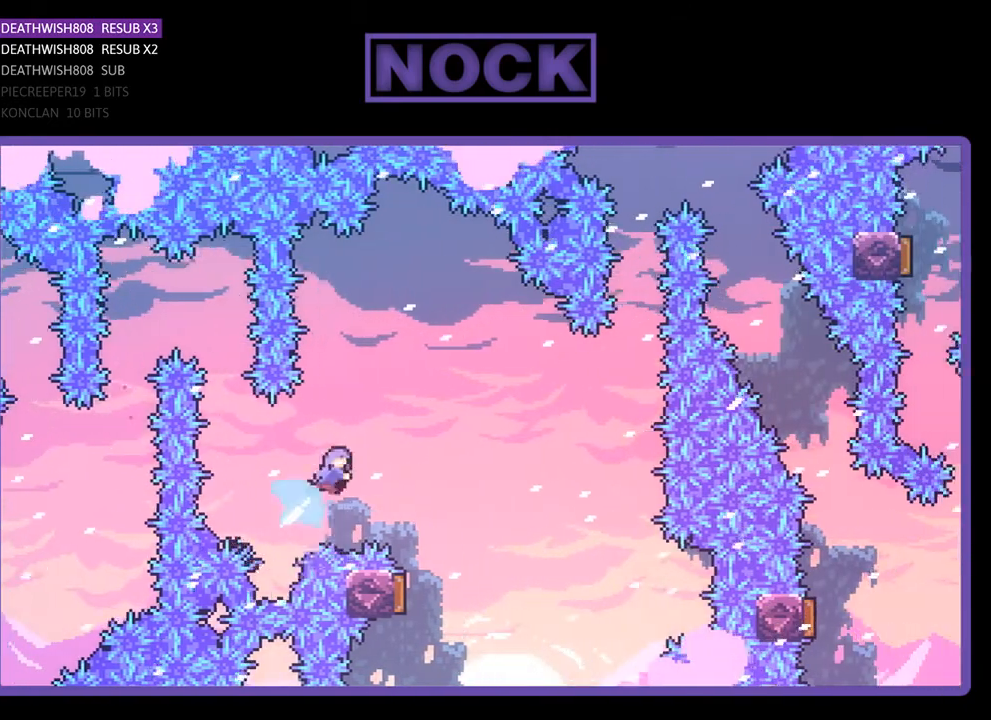
{"buttons": ["R2"], "right_stick": "center", "events": [[100, "CIRCLE", "up"], [233, "DPAD_UP", "up"], [267, "DPAD_RIGHT", "up"]]}
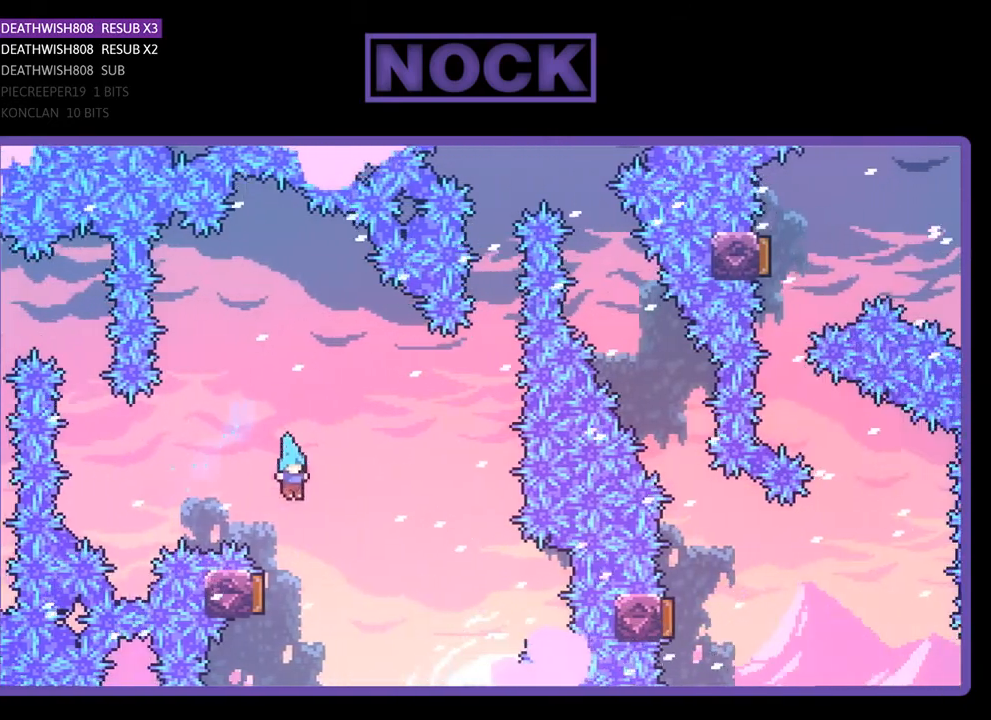
{"buttons": ["R2"], "right_stick": "center", "events": [[67, "DPAD_LEFT", "down"], [233, "DPAD_LEFT", "up"]]}
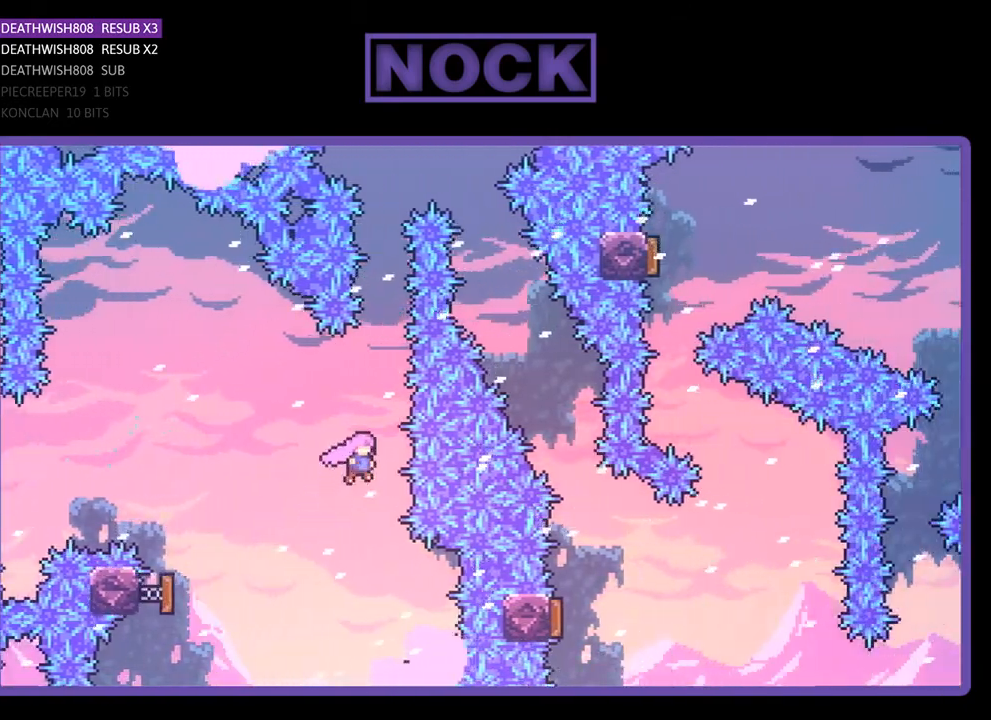
{"buttons": ["CIRCLE", "R2", "DPAD_UP"], "right_stick": "center", "events": [[33, "DPAD_UP", "down"], [100, "CIRCLE", "down"], [367, "CIRCLE", "up"], [467, "CIRCLE", "down"]]}
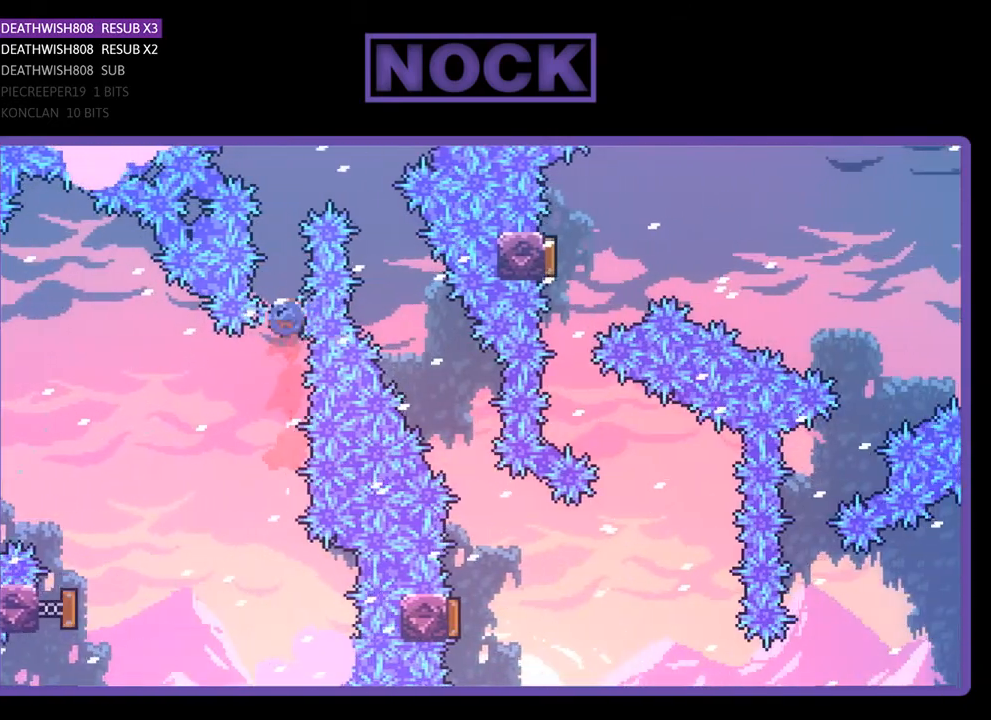
{"buttons": ["R2", "DPAD_RIGHT"], "right_stick": "center", "events": [[133, "DPAD_RIGHT", "down"], [267, "CIRCLE", "up"], [300, "DPAD_UP", "up"]]}
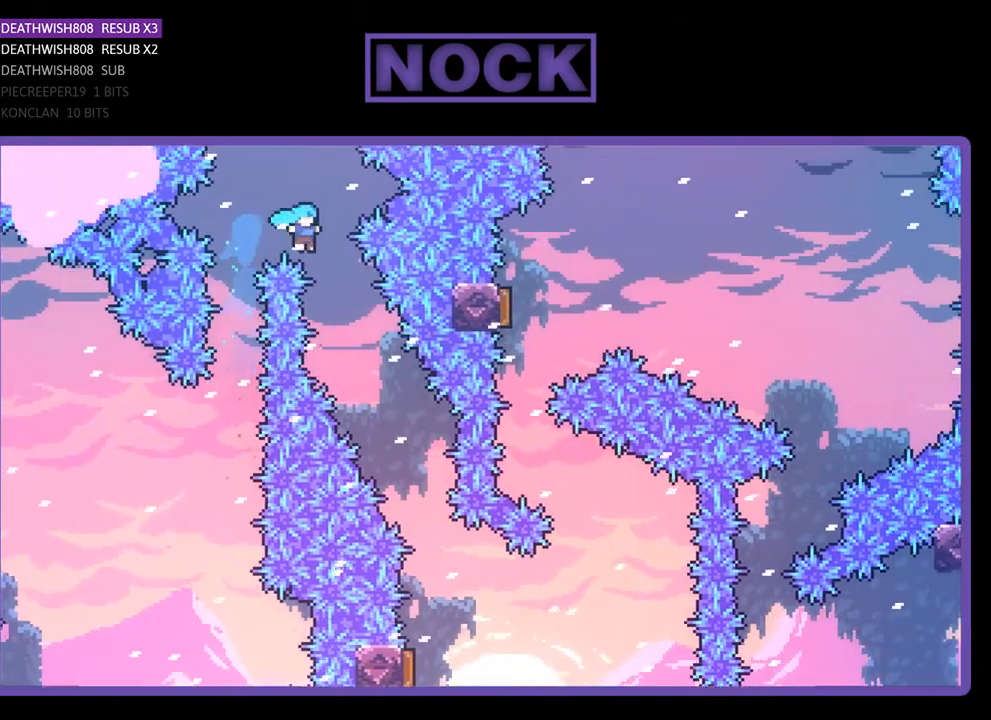
{"buttons": ["R2", "DPAD_RIGHT"], "right_stick": "center", "events": [[233, "DPAD_RIGHT", "up"], [367, "DPAD_RIGHT", "down"]]}
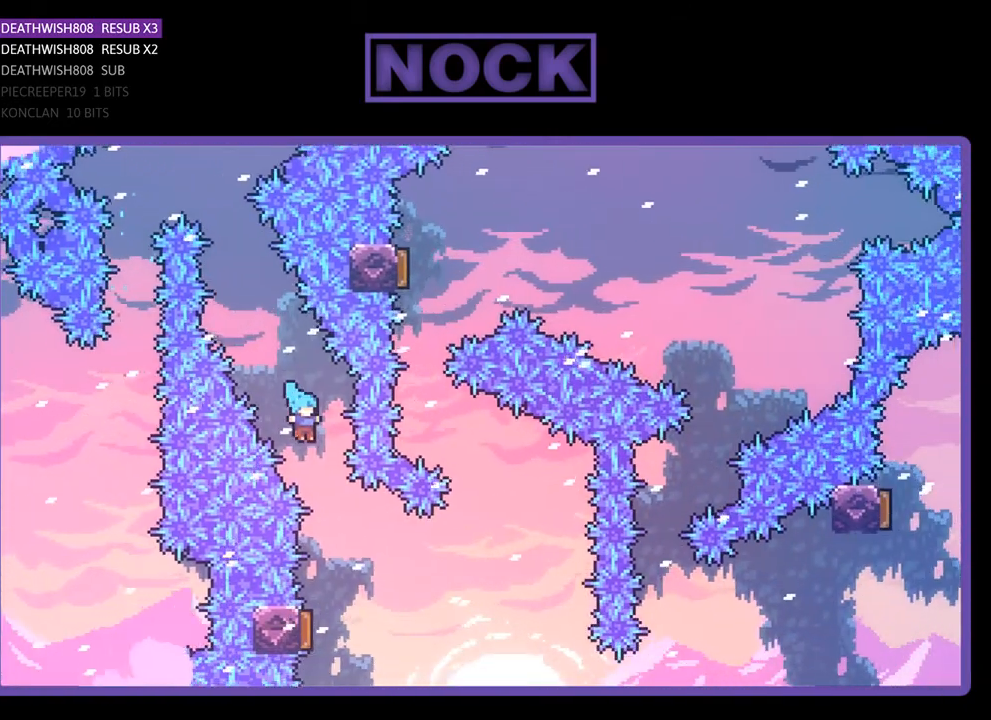
{"buttons": ["R2", "DPAD_LEFT"], "right_stick": "center", "events": [[100, "DPAD_RIGHT", "up"], [300, "DPAD_LEFT", "down"]]}
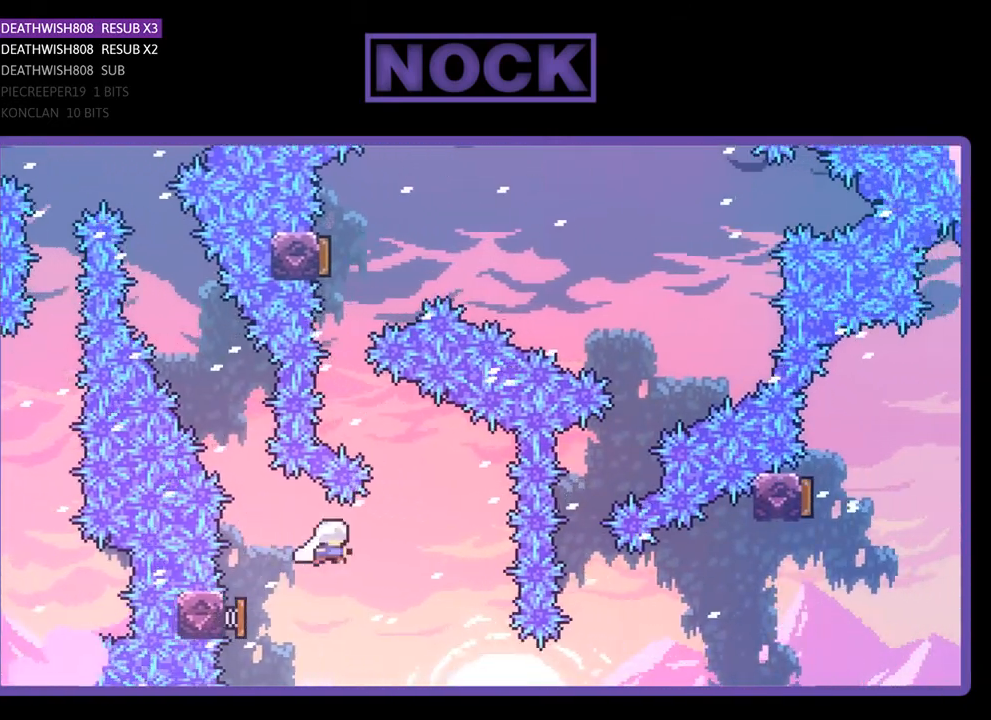
{"buttons": ["CIRCLE", "R2", "DPAD_UP"], "right_stick": "center", "events": [[67, "DPAD_LEFT", "up"], [200, "DPAD_UP", "down"], [233, "DPAD_LEFT", "down"], [267, "CIRCLE", "down"], [500, "DPAD_LEFT", "up"]]}
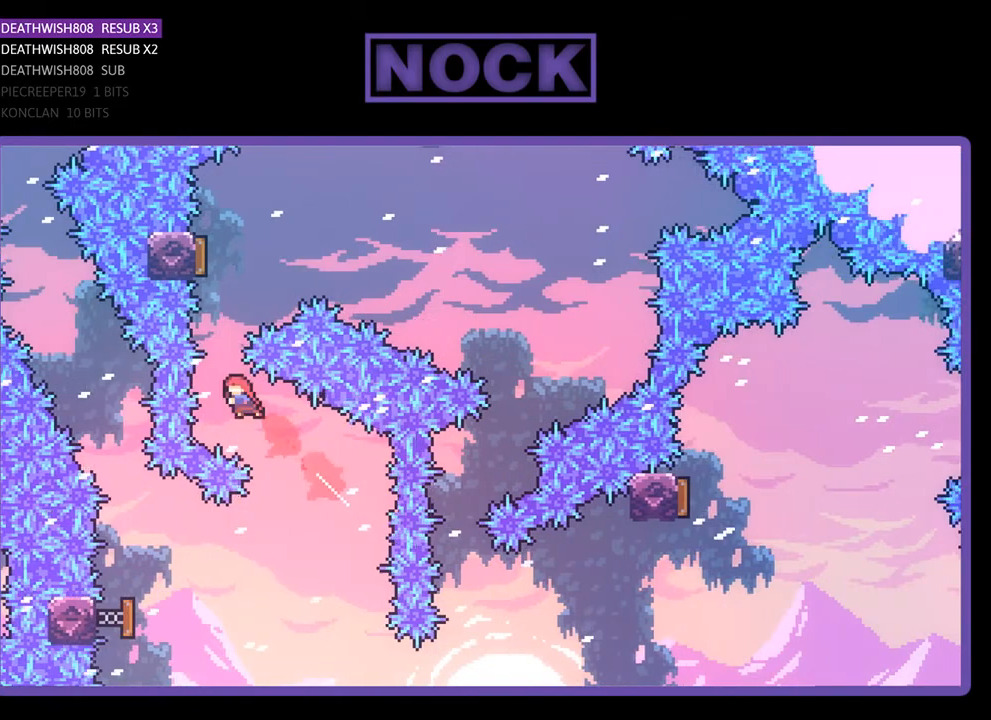
{"buttons": ["R2", "DPAD_RIGHT"], "right_stick": "center", "events": [[33, "CIRCLE", "up"], [33, "DPAD_UP", "up"], [167, "CIRCLE", "down"], [200, "DPAD_UP", "down"], [400, "CIRCLE", "up"], [433, "DPAD_UP", "up"], [500, "DPAD_RIGHT", "down"]]}
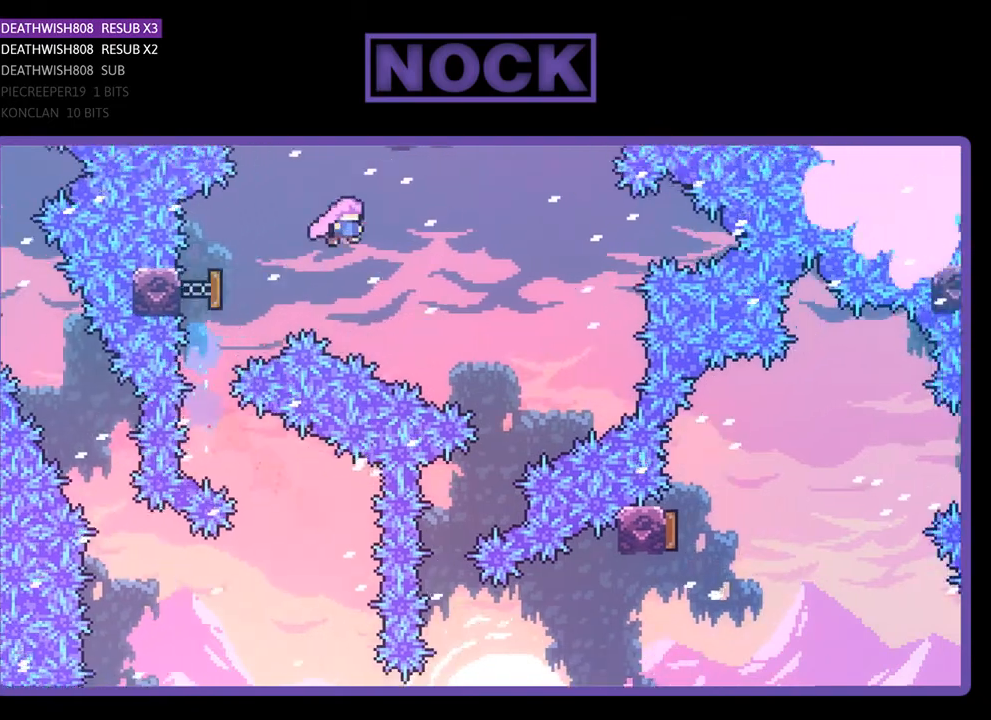
{"buttons": ["R2"], "right_stick": "center", "events": [[433, "DPAD_RIGHT", "up"]]}
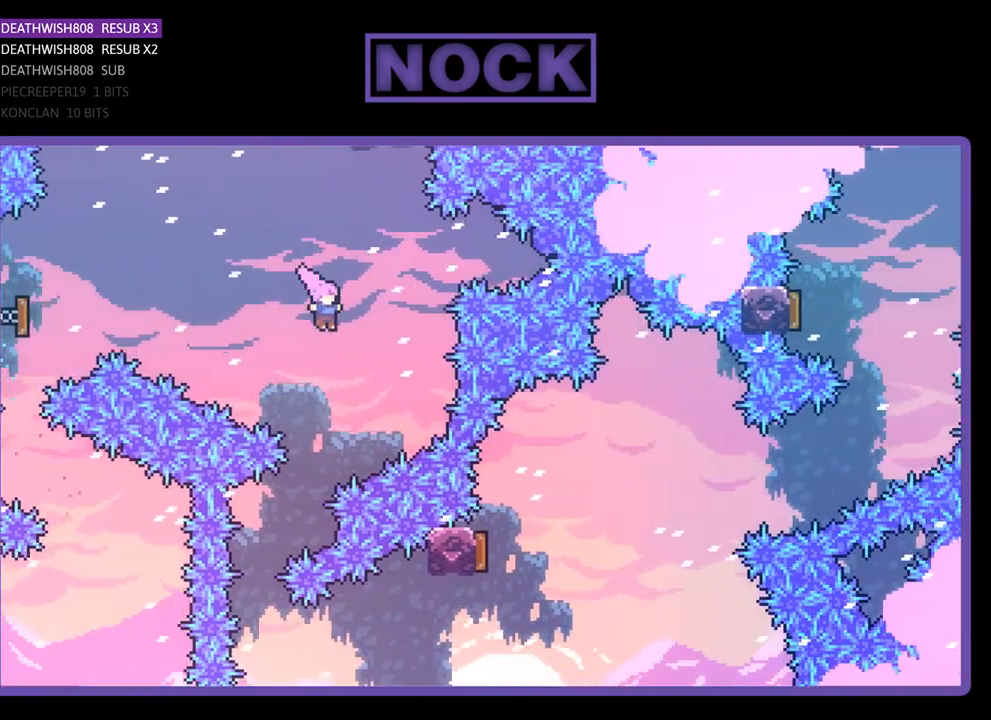
{"buttons": ["R2"], "right_stick": "center", "events": [[167, "DPAD_LEFT", "down"], [433, "DPAD_LEFT", "up"]]}
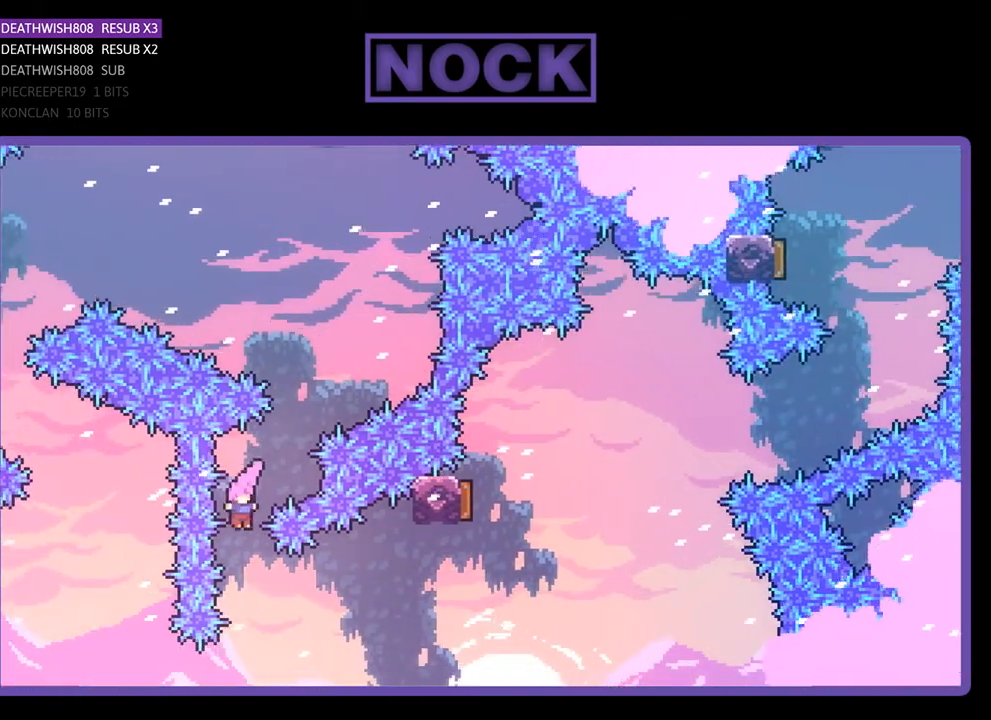
{"buttons": ["CIRCLE", "R2", "DPAD_RIGHT"], "right_stick": "center", "events": [[33, "DPAD_RIGHT", "down"], [167, "CIRCLE", "down"]]}
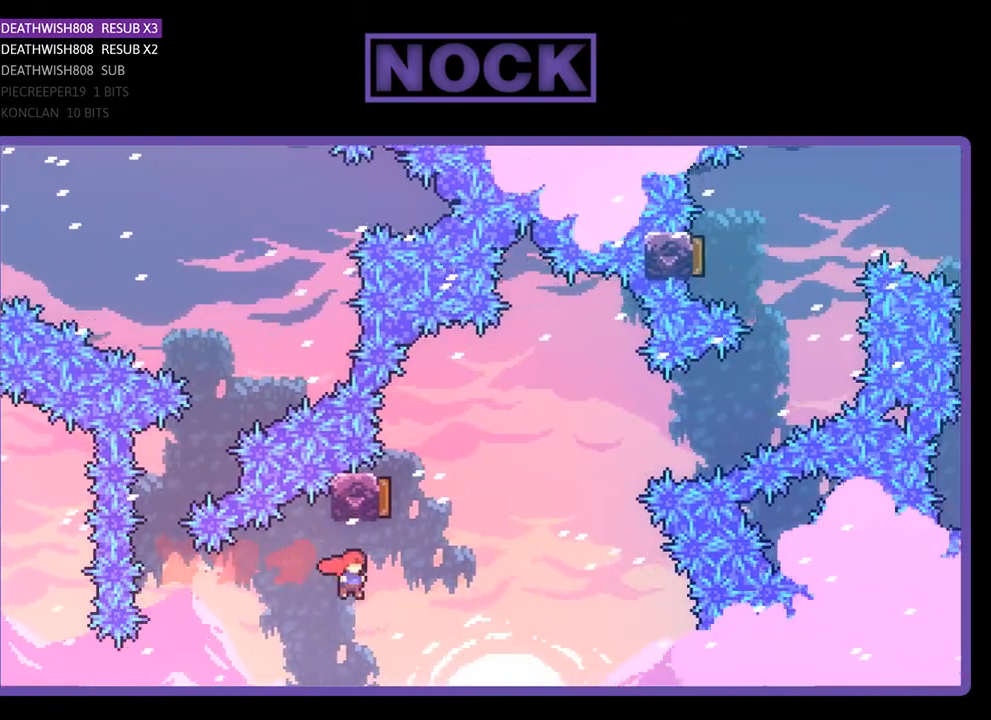
{"buttons": ["R2", "DPAD_UP", "DPAD_RIGHT"], "right_stick": "center", "events": [[33, "CIRCLE", "up"], [67, "DPAD_UP", "down"], [100, "DPAD_RIGHT", "up"], [133, "CIRCLE", "down"], [367, "DPAD_RIGHT", "down"], [433, "CIRCLE", "up"]]}
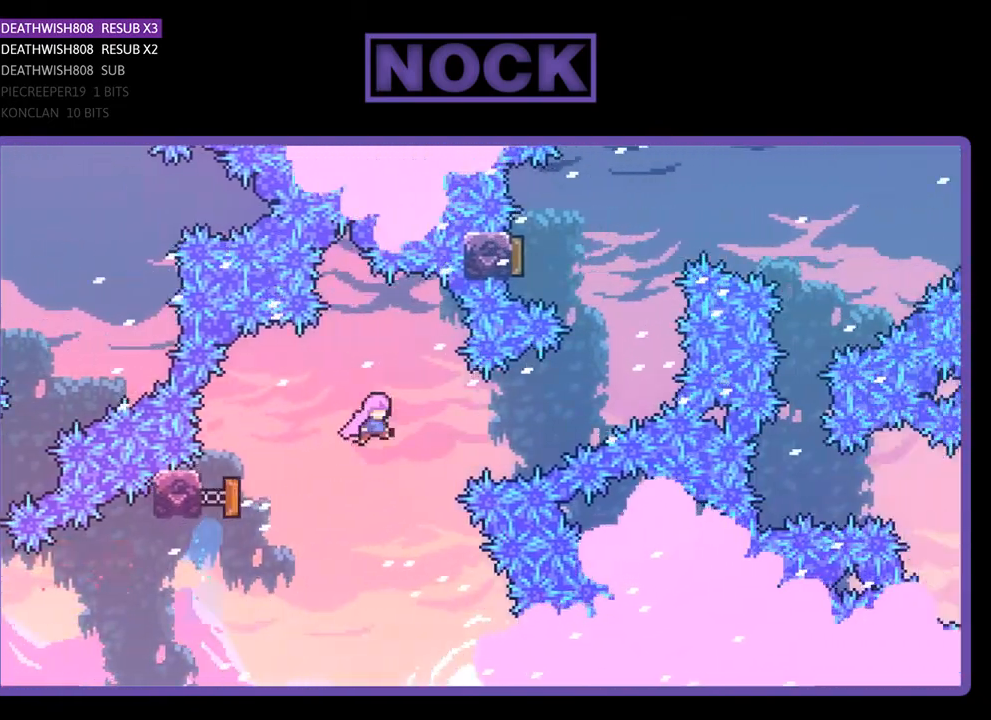
{"buttons": ["CIRCLE", "R2", "DPAD_UP", "DPAD_RIGHT"], "right_stick": "center", "events": [[367, "CIRCLE", "down"]]}
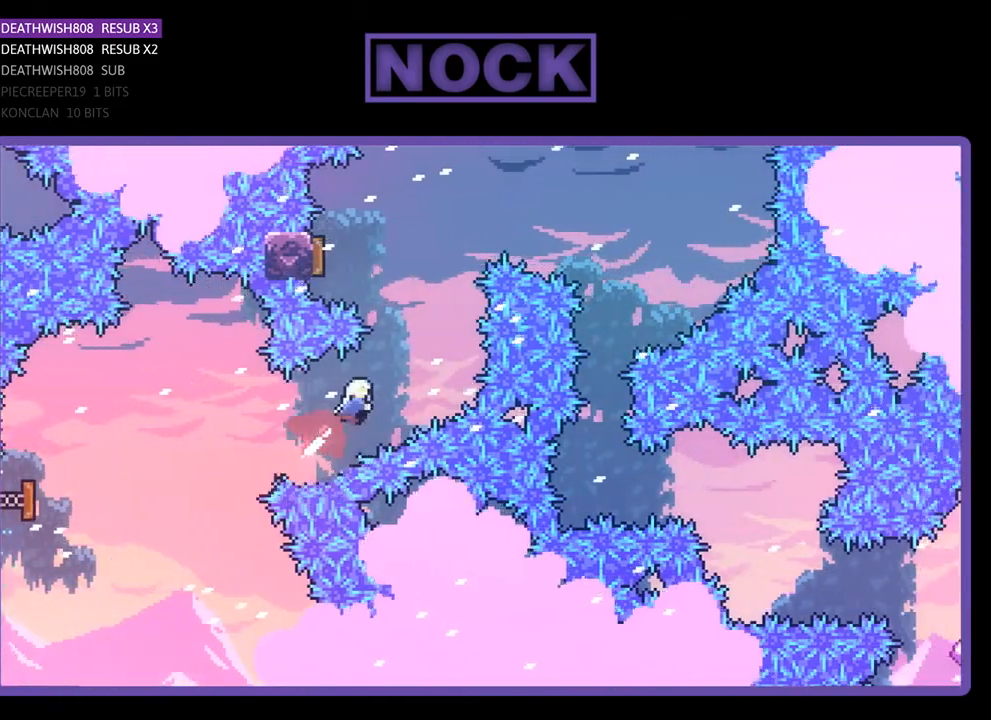
{"buttons": ["R2", "DPAD_UP", "DPAD_LEFT"], "right_stick": "center", "events": [[100, "CIRCLE", "up"], [167, "DPAD_RIGHT", "up"], [200, "CIRCLE", "down"], [233, "DPAD_LEFT", "down"], [500, "CIRCLE", "up"]]}
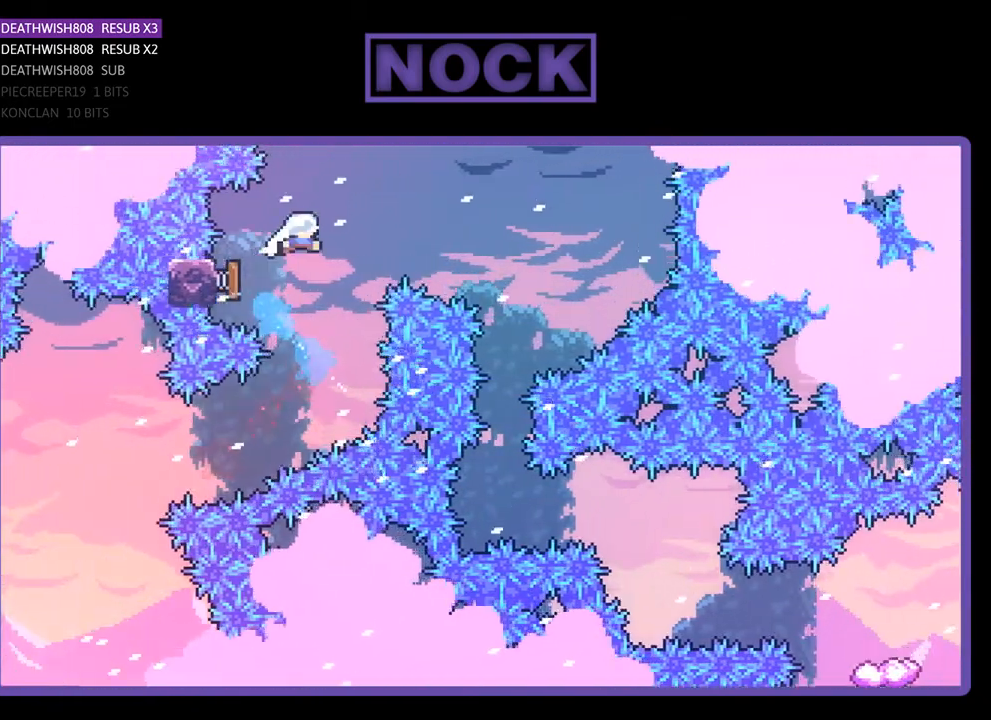
{"buttons": ["R2"], "right_stick": "center", "events": [[33, "DPAD_LEFT", "up"], [33, "DPAD_UP", "up"], [133, "DPAD_RIGHT", "down"], [367, "DPAD_RIGHT", "up"]]}
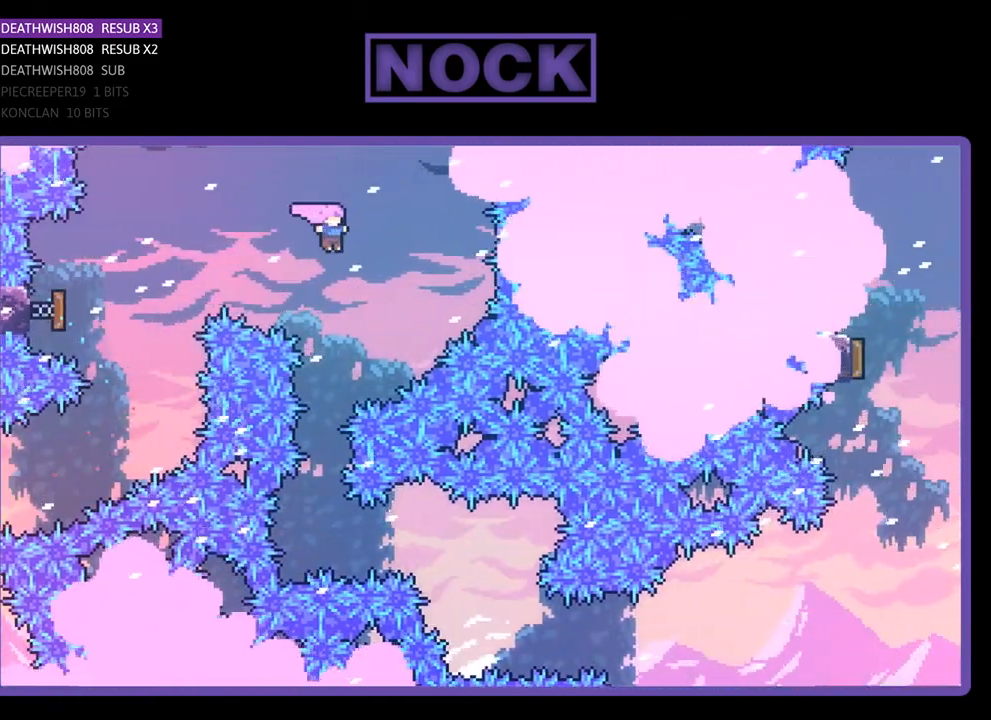
{"buttons": ["R2"], "right_stick": "center", "events": [[133, "DPAD_LEFT", "down"], [233, "DPAD_LEFT", "up"]]}
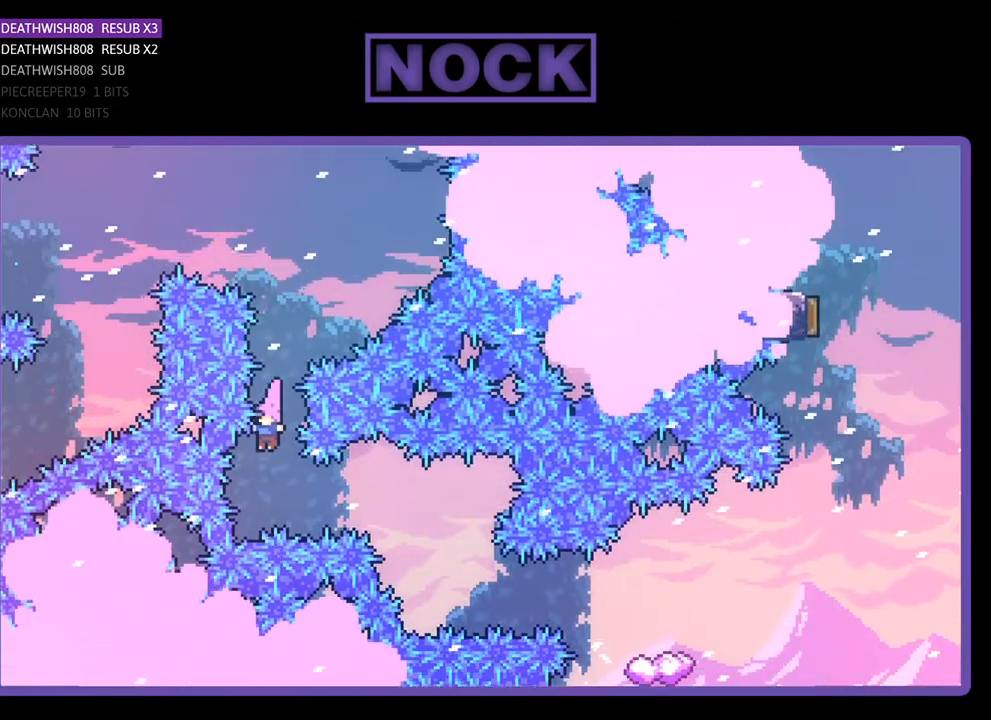
{"buttons": ["R2"], "right_stick": "center", "events": [[67, "DPAD_RIGHT", "down"], [133, "CIRCLE", "down"], [267, "DPAD_RIGHT", "up"], [300, "CIRCLE", "up"]]}
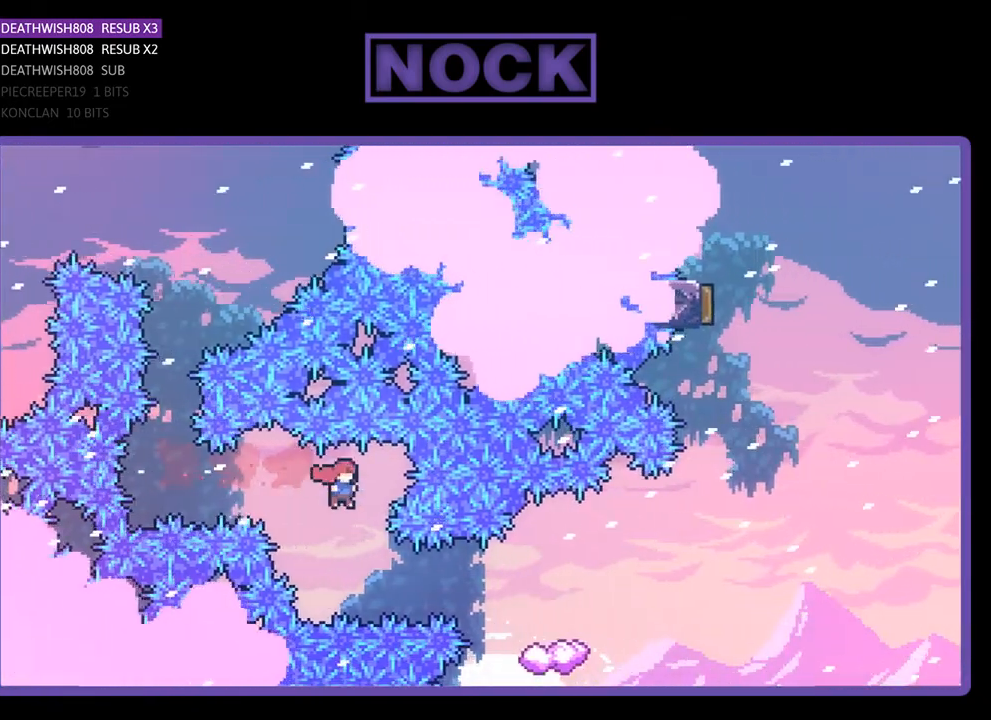
{"buttons": ["R2", "DPAD_RIGHT"], "right_stick": "center", "events": [[167, "DPAD_RIGHT", "down"], [233, "CIRCLE", "down"], [433, "CIRCLE", "up"]]}
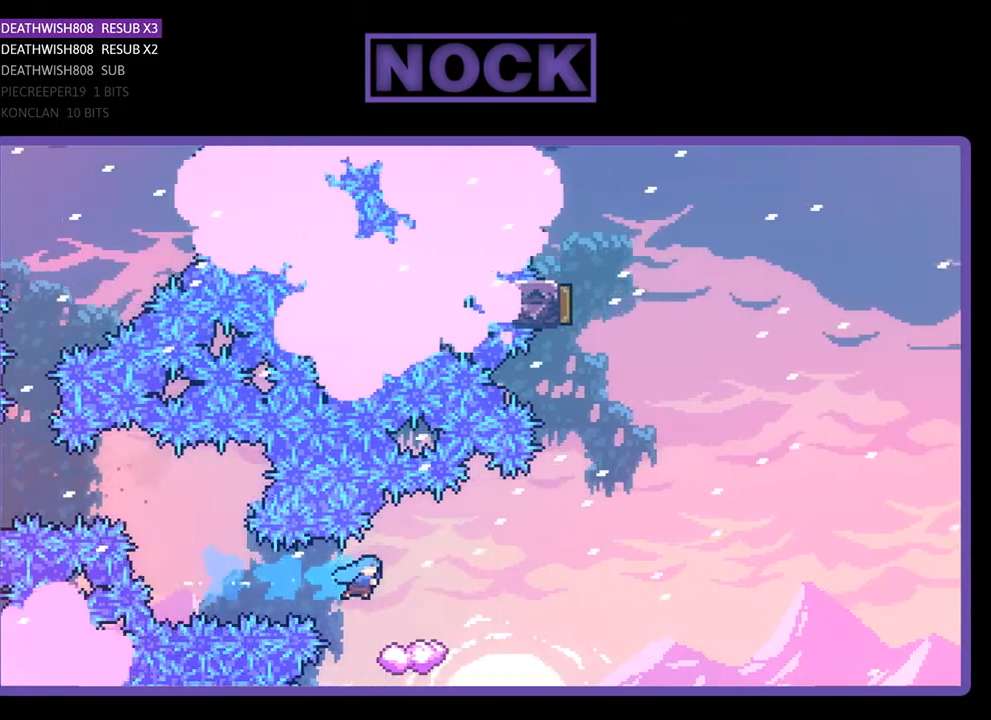
{"buttons": ["CROSS", "R2", "DPAD_RIGHT"], "right_stick": "center", "events": [[233, "CROSS", "down"]]}